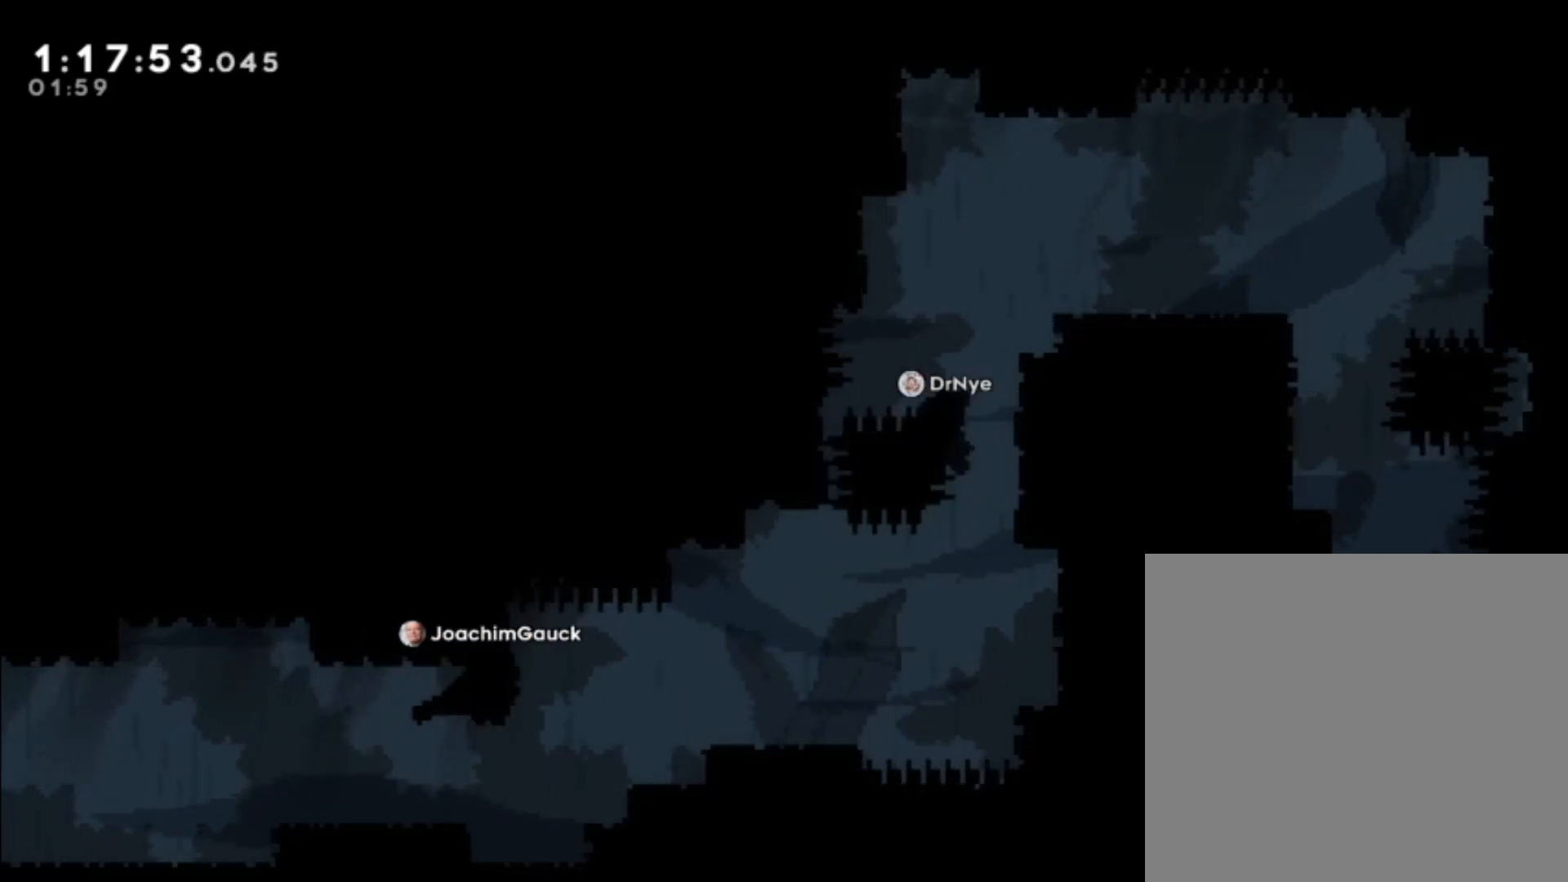
Gameplay with a controller (Xbox layout); each line is a JSON object with the inputs held at the frame after it. "events" lists button and stick changes between this image and that frame as [ms after this image, input, new state], when the widget could be followed in between. Not read: L2 right_stick.
{"buttons": [], "left_stick": "center", "events": []}
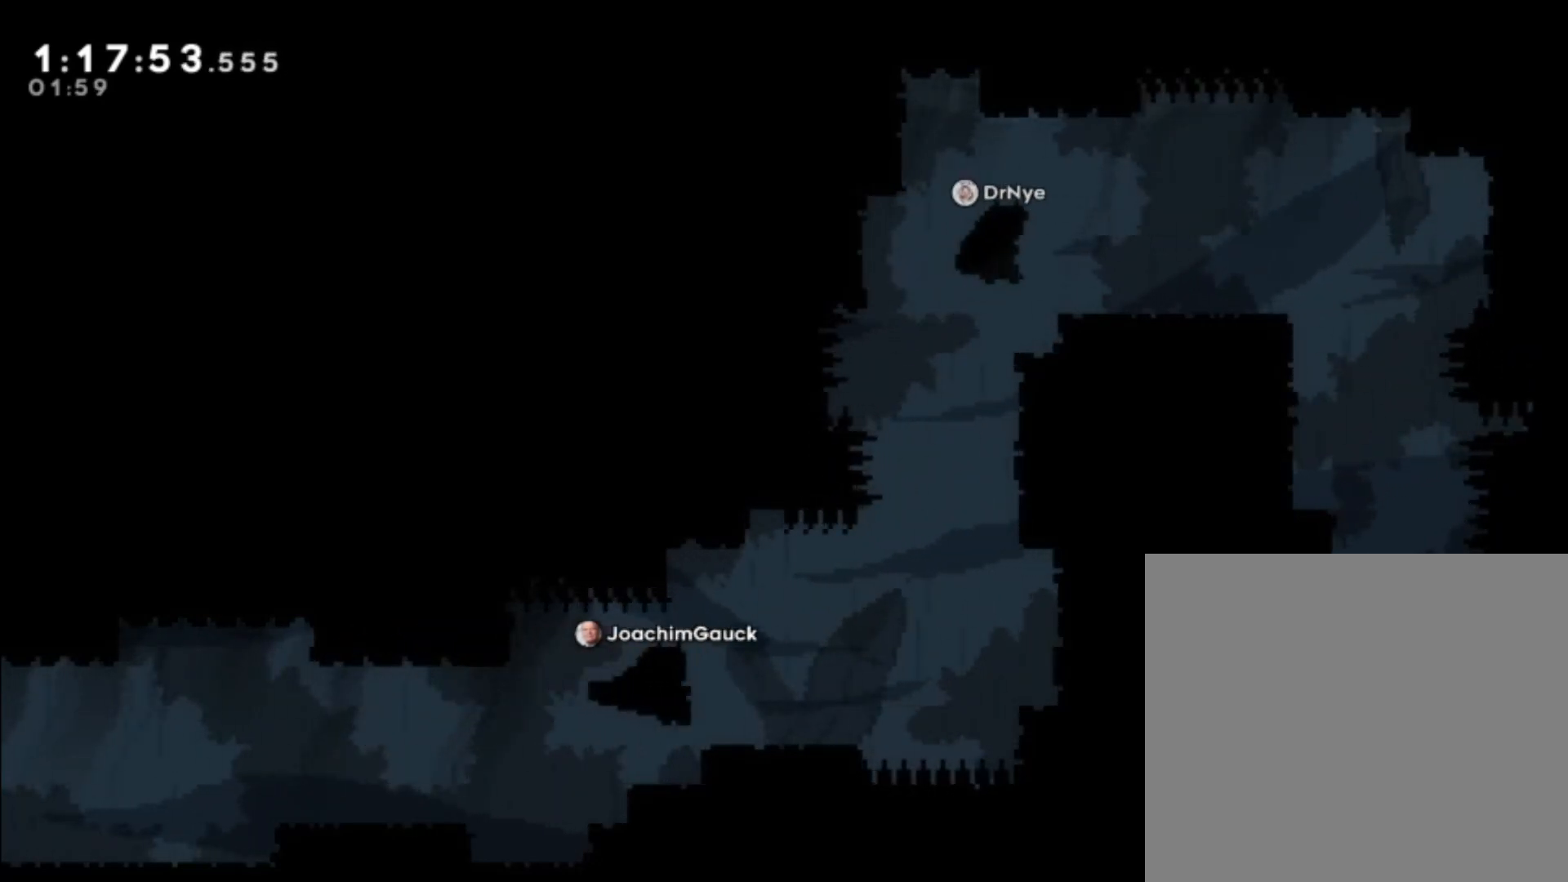
{"buttons": [], "left_stick": "center", "events": []}
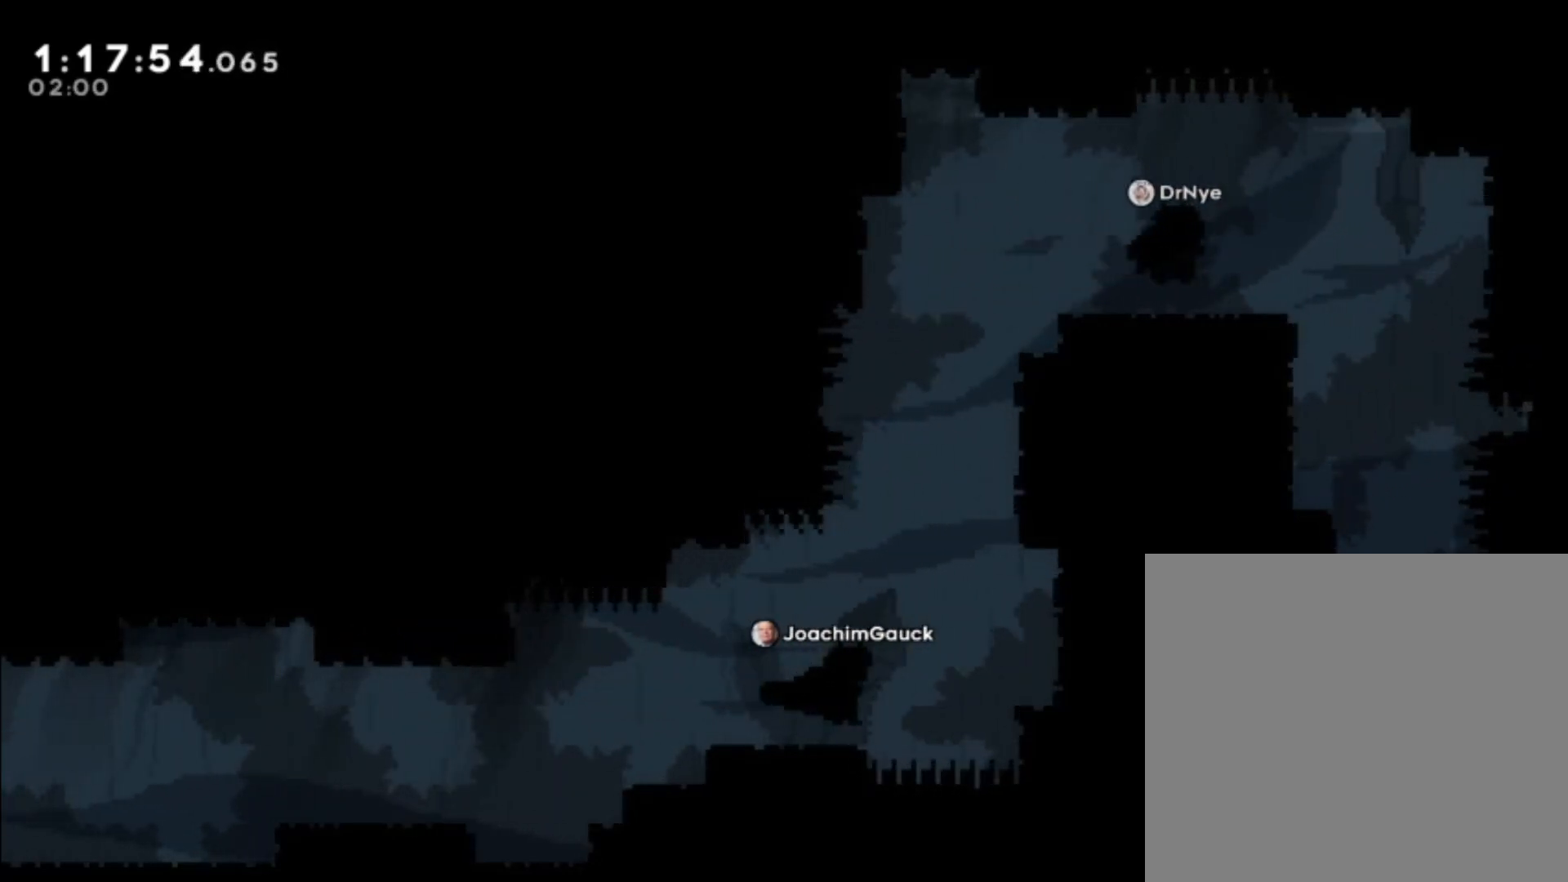
{"buttons": [], "left_stick": "center", "events": []}
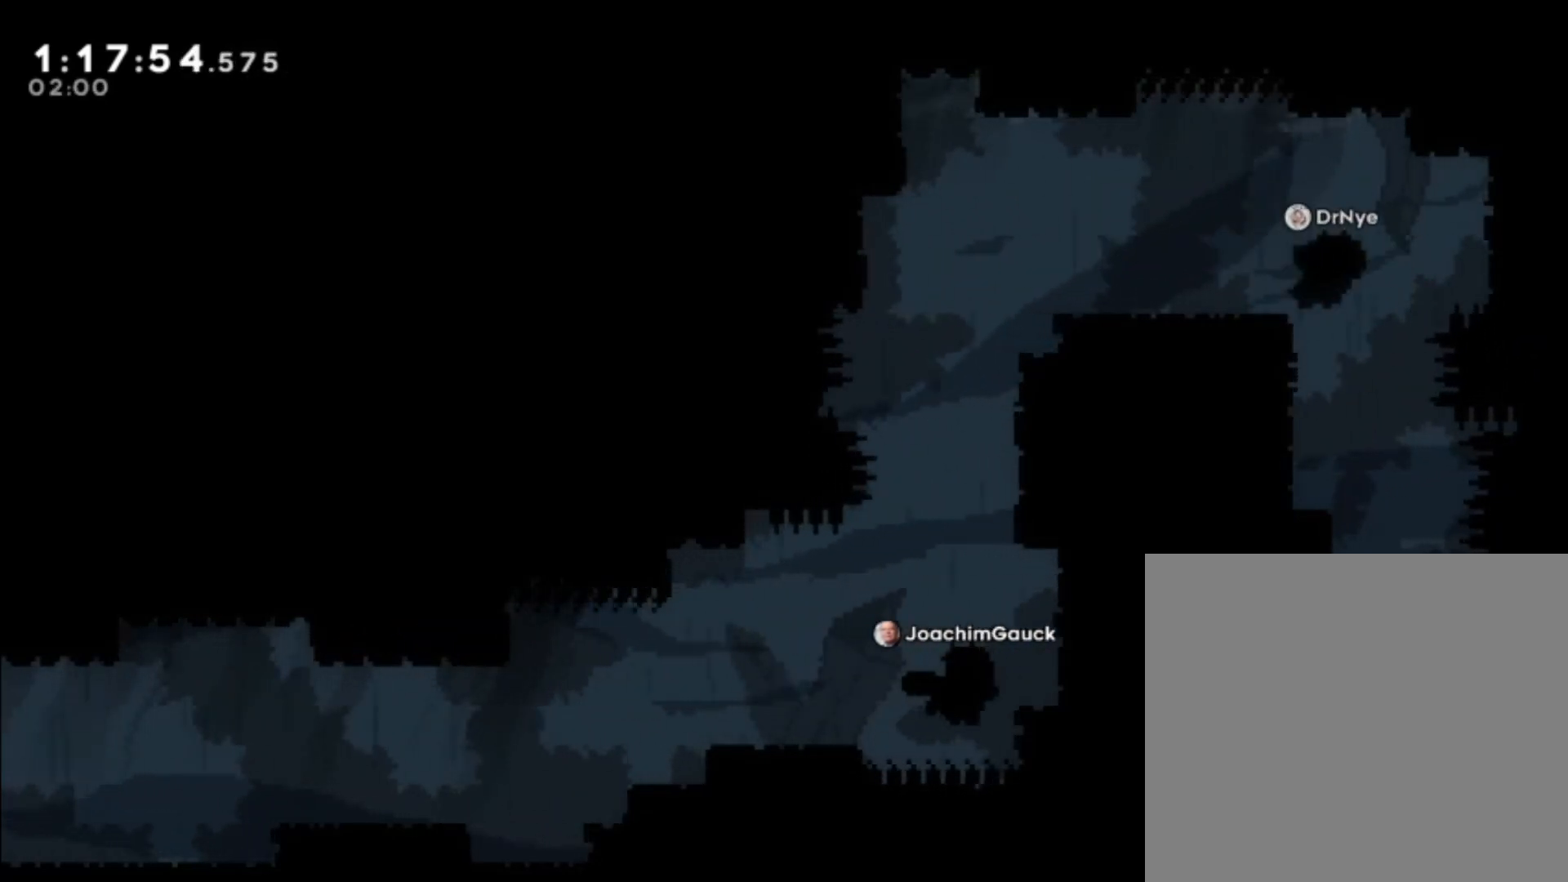
{"buttons": [], "left_stick": "center", "events": [[67, "left_stick", "left"], [367, "left_stick", "center"]]}
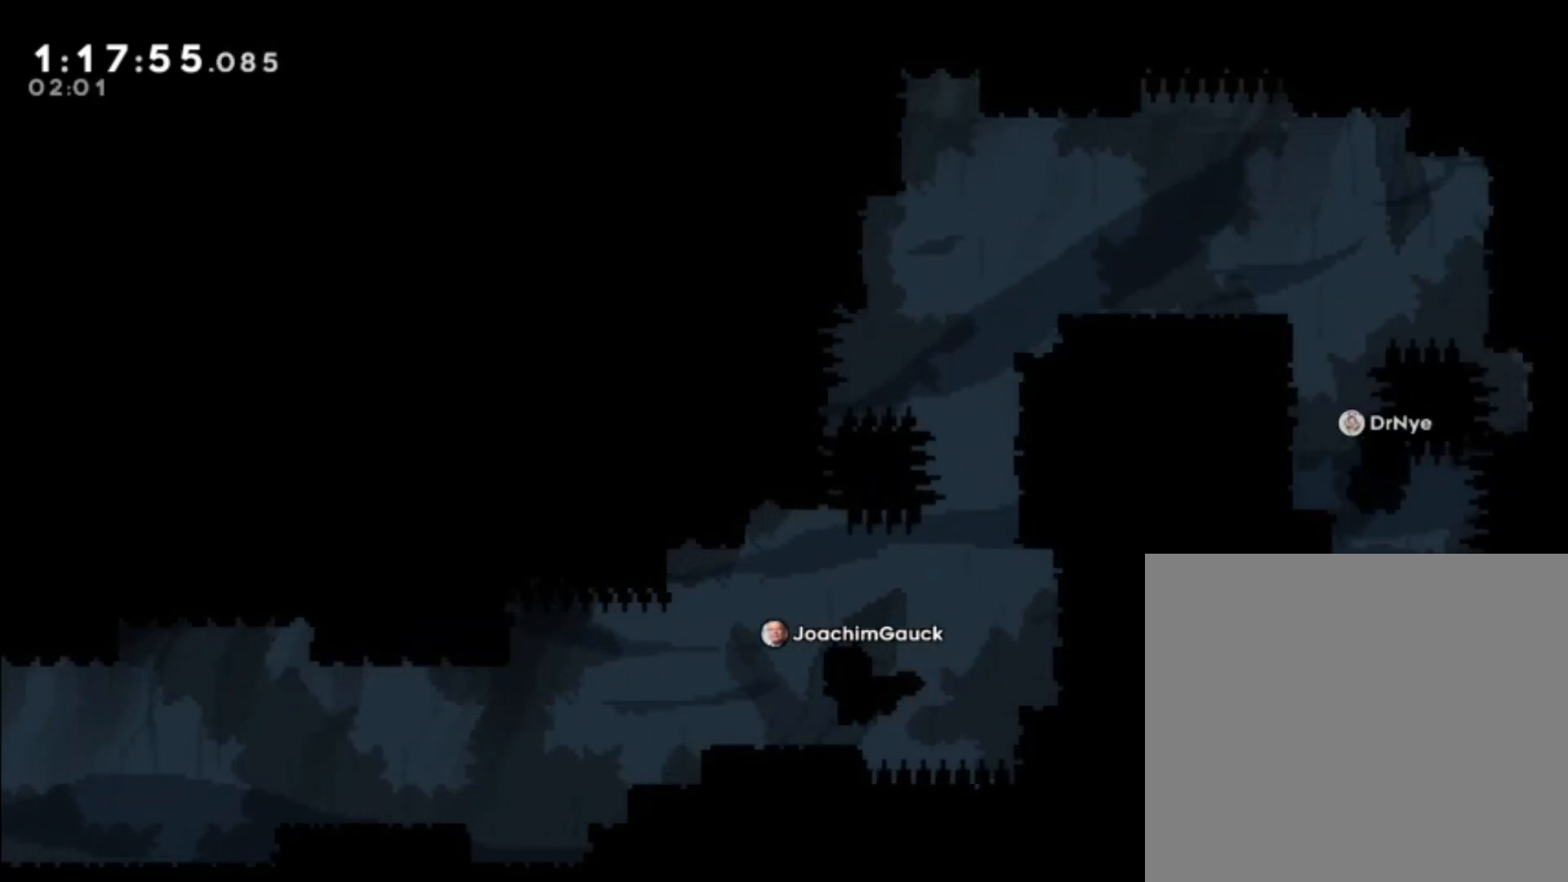
{"buttons": [], "left_stick": "up-left", "events": [[133, "left_stick", "up-left"]]}
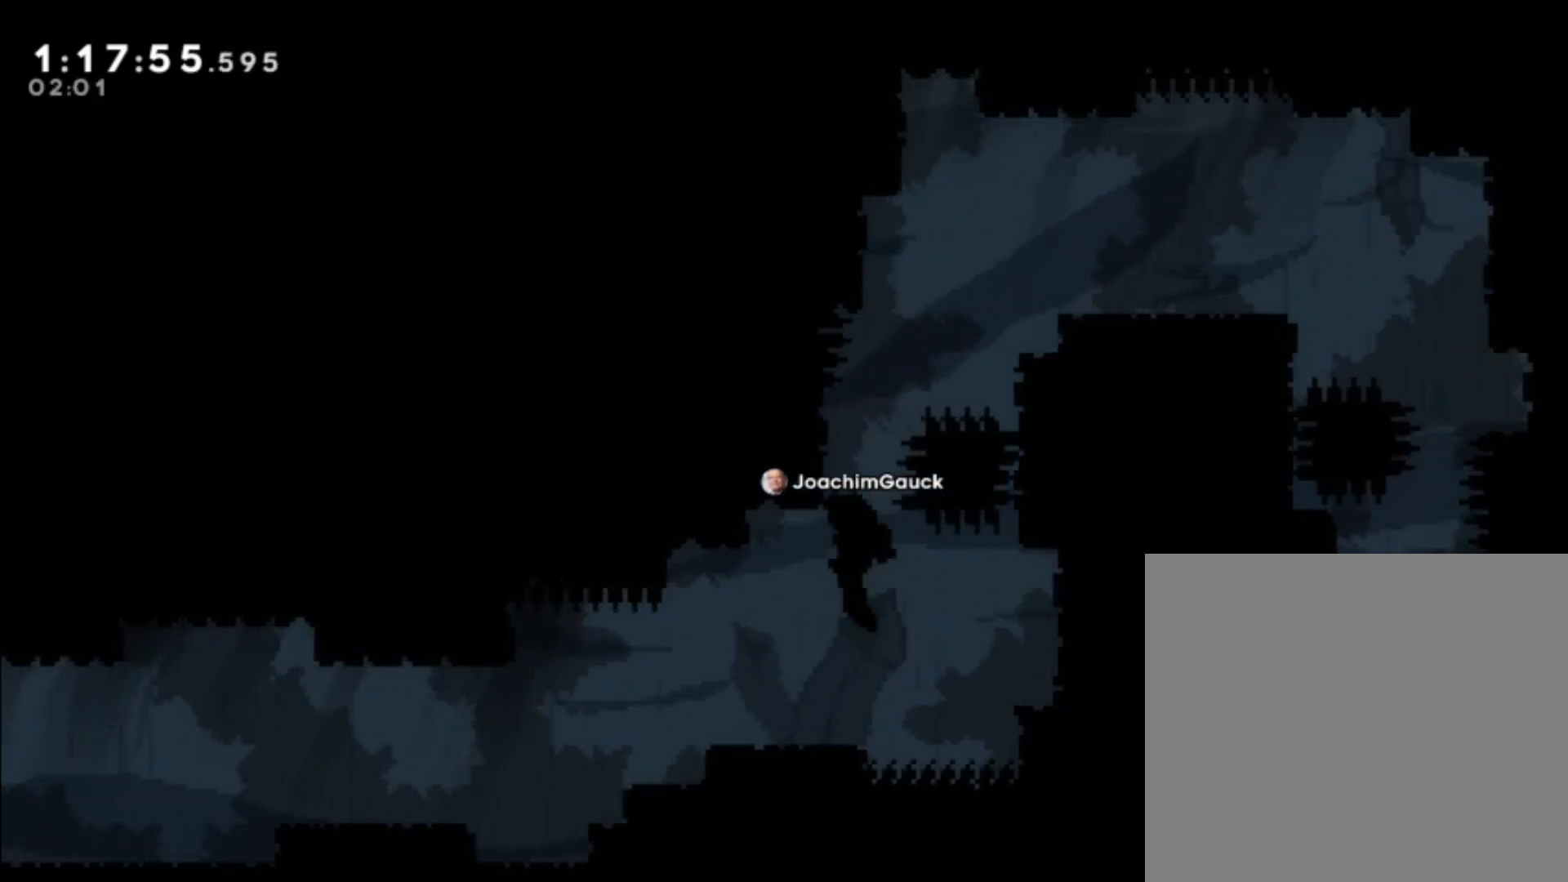
{"buttons": [], "left_stick": "up-left", "events": [[200, "left_stick", "center"], [367, "left_stick", "up-left"]]}
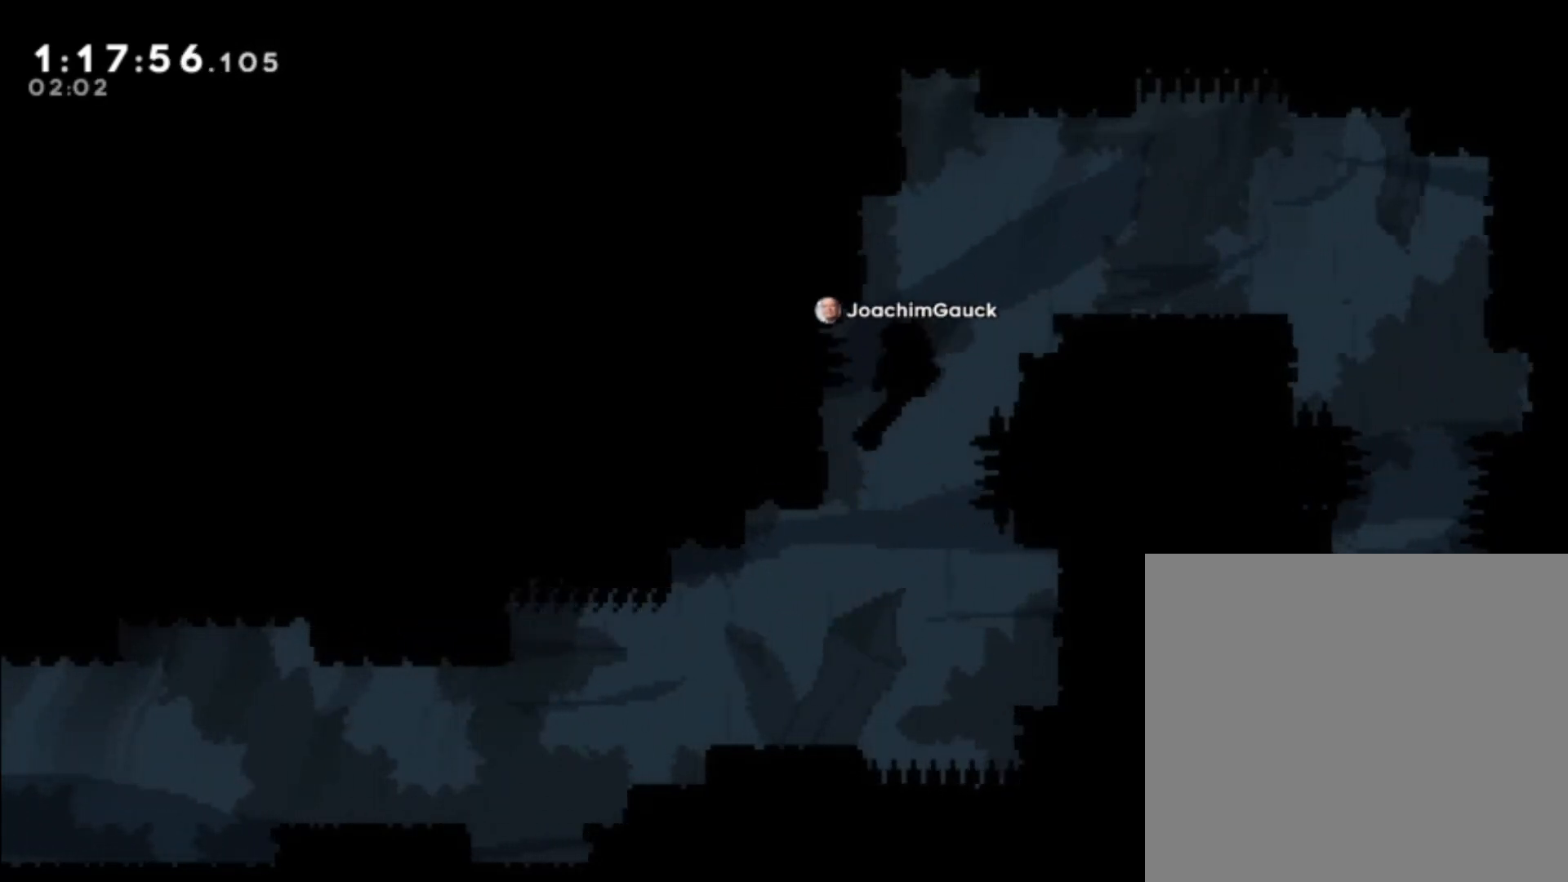
{"buttons": [], "left_stick": "up-left", "events": [[33, "left_stick", "up"], [433, "left_stick", "up-left"]]}
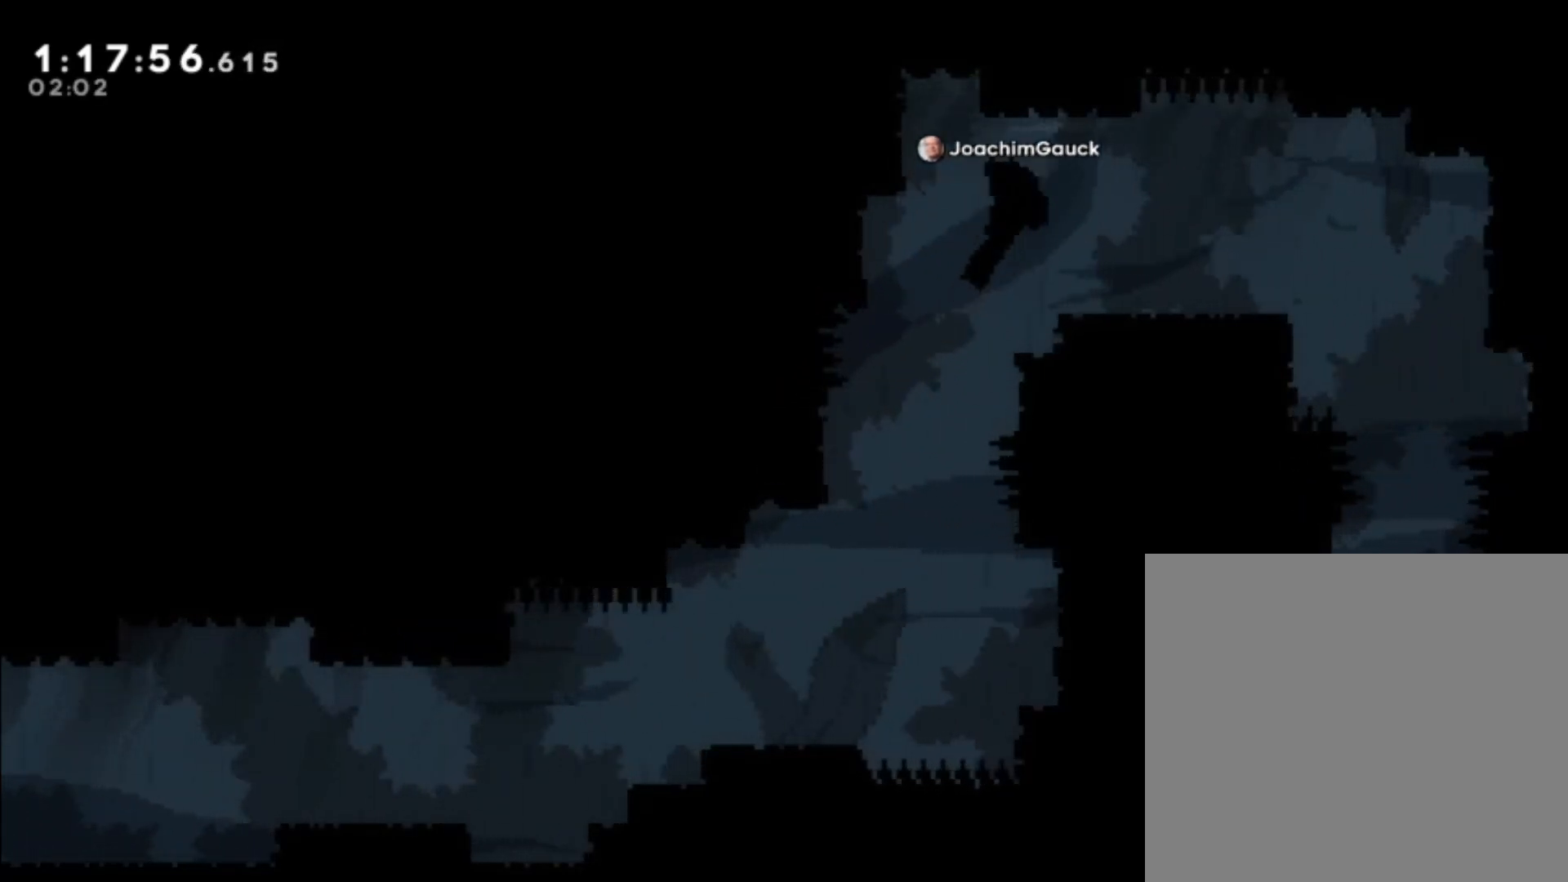
{"buttons": [], "left_stick": "up-left", "events": []}
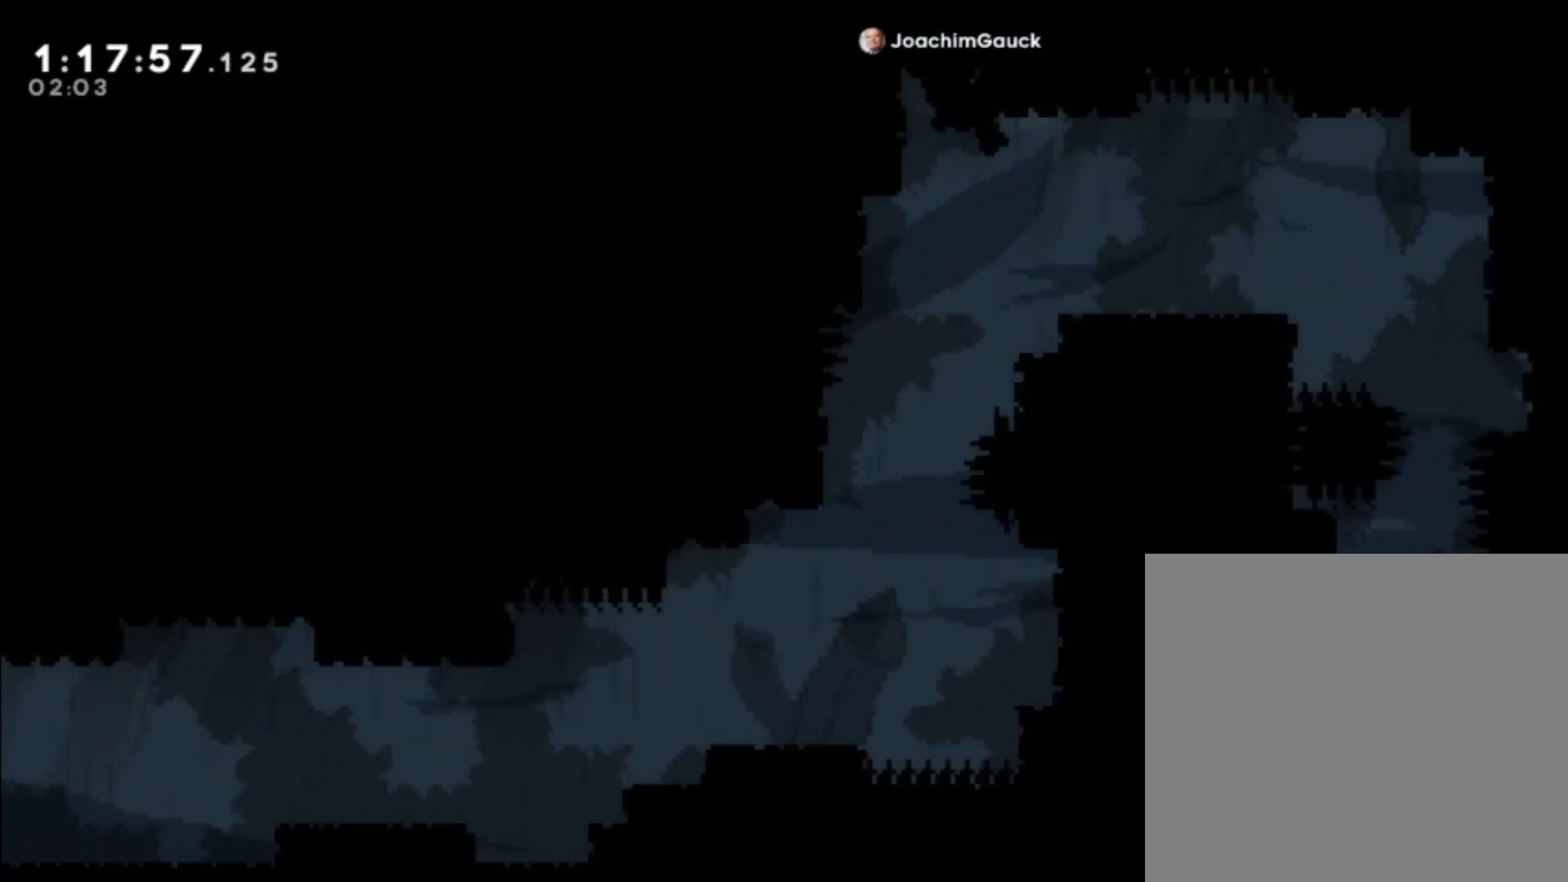
{"buttons": [], "left_stick": "center", "events": [[67, "left_stick", "down-left"], [300, "left_stick", "center"]]}
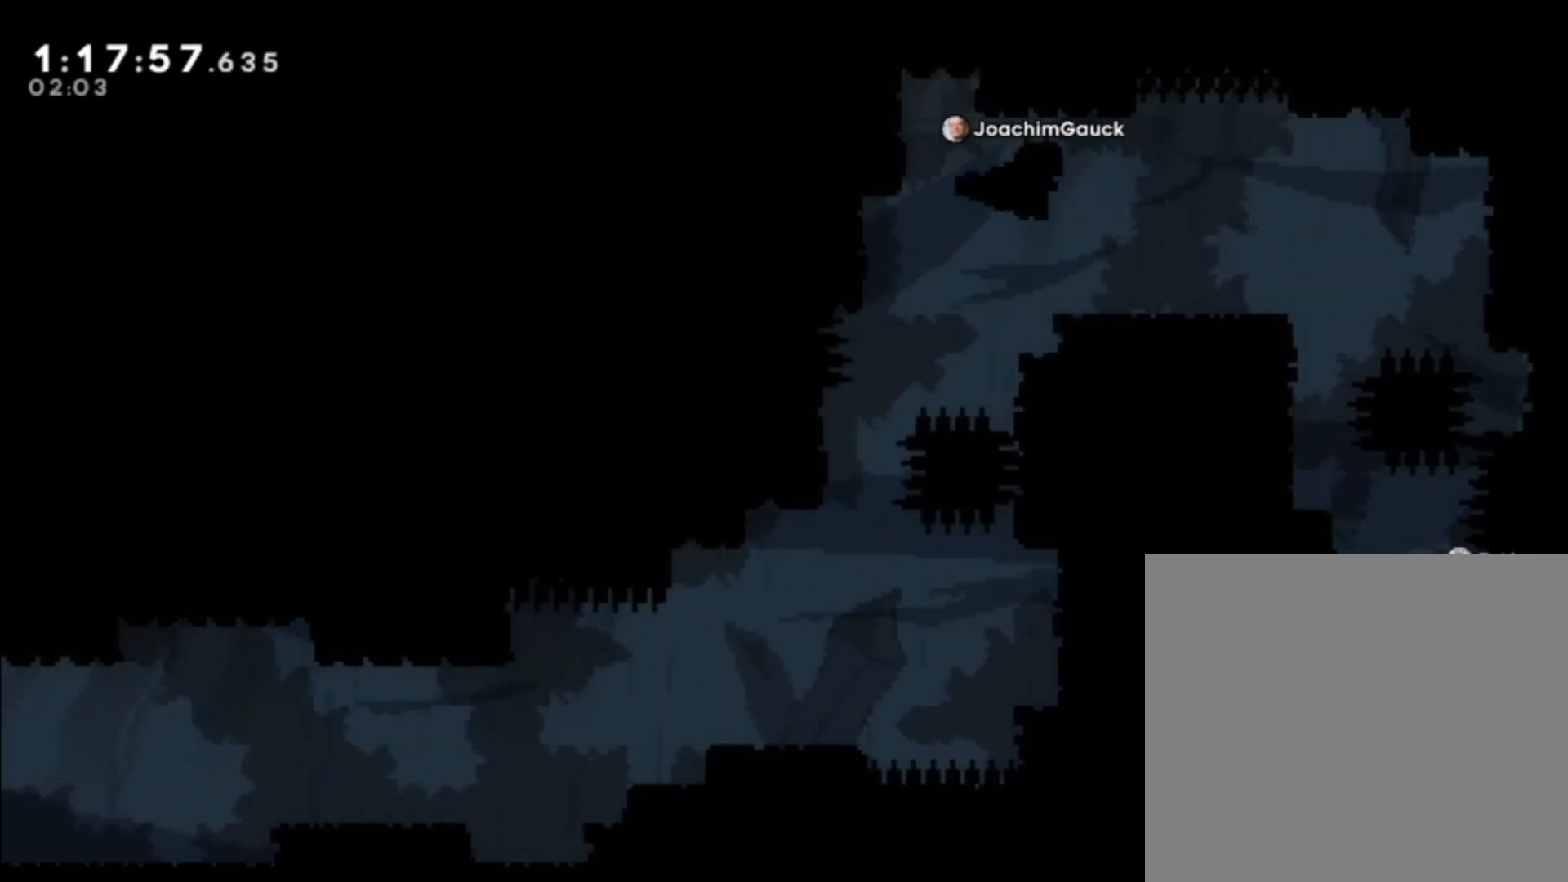
{"buttons": [], "left_stick": "center", "events": []}
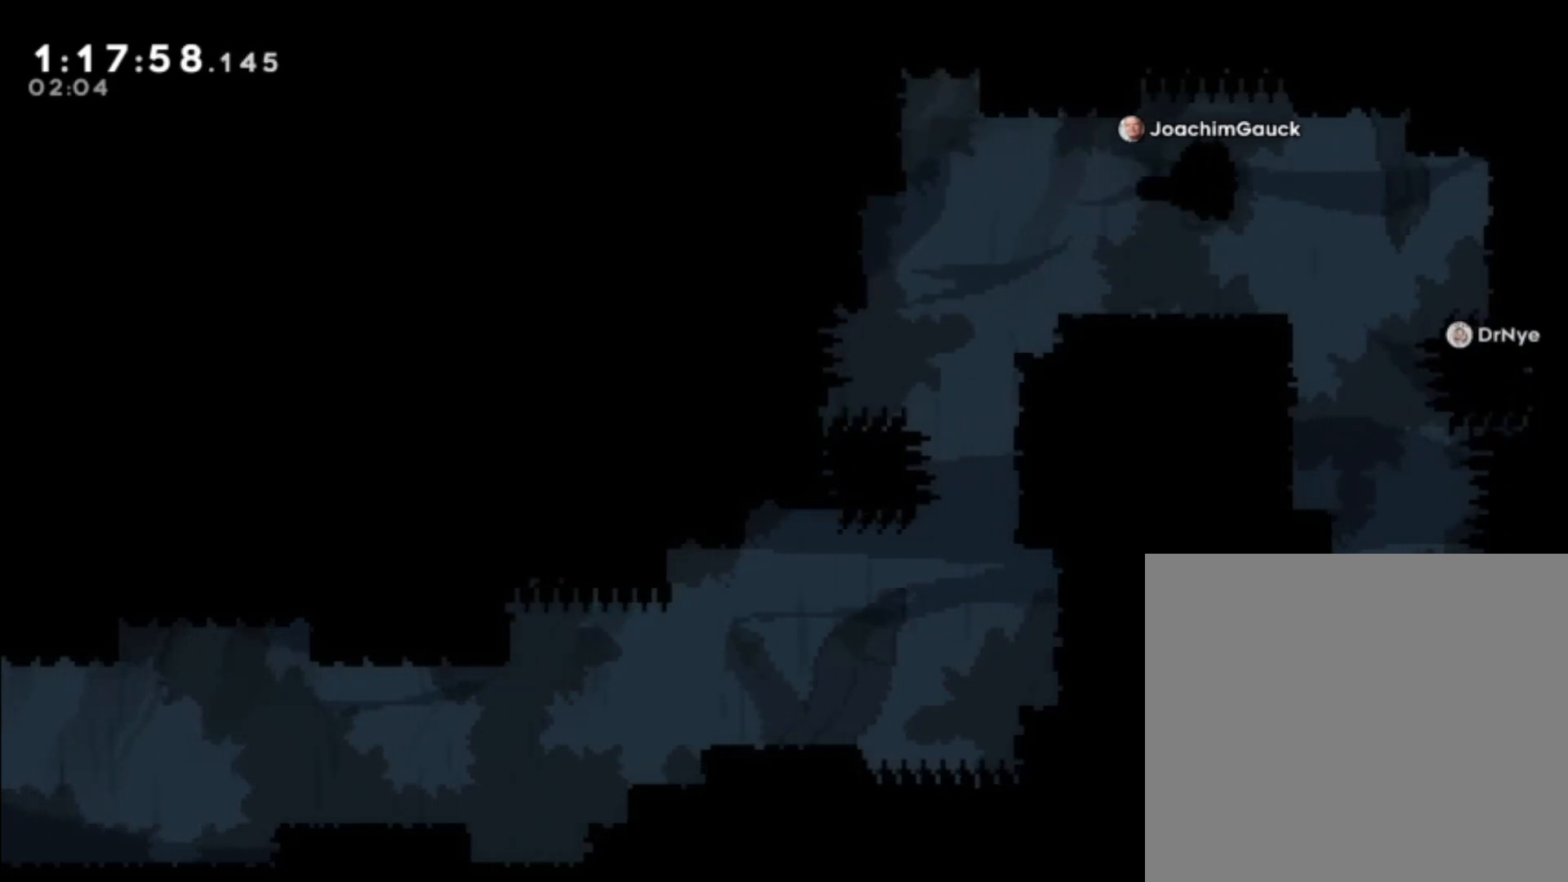
{"buttons": [], "left_stick": "center", "events": [[167, "left_stick", "down"], [233, "left_stick", "center"]]}
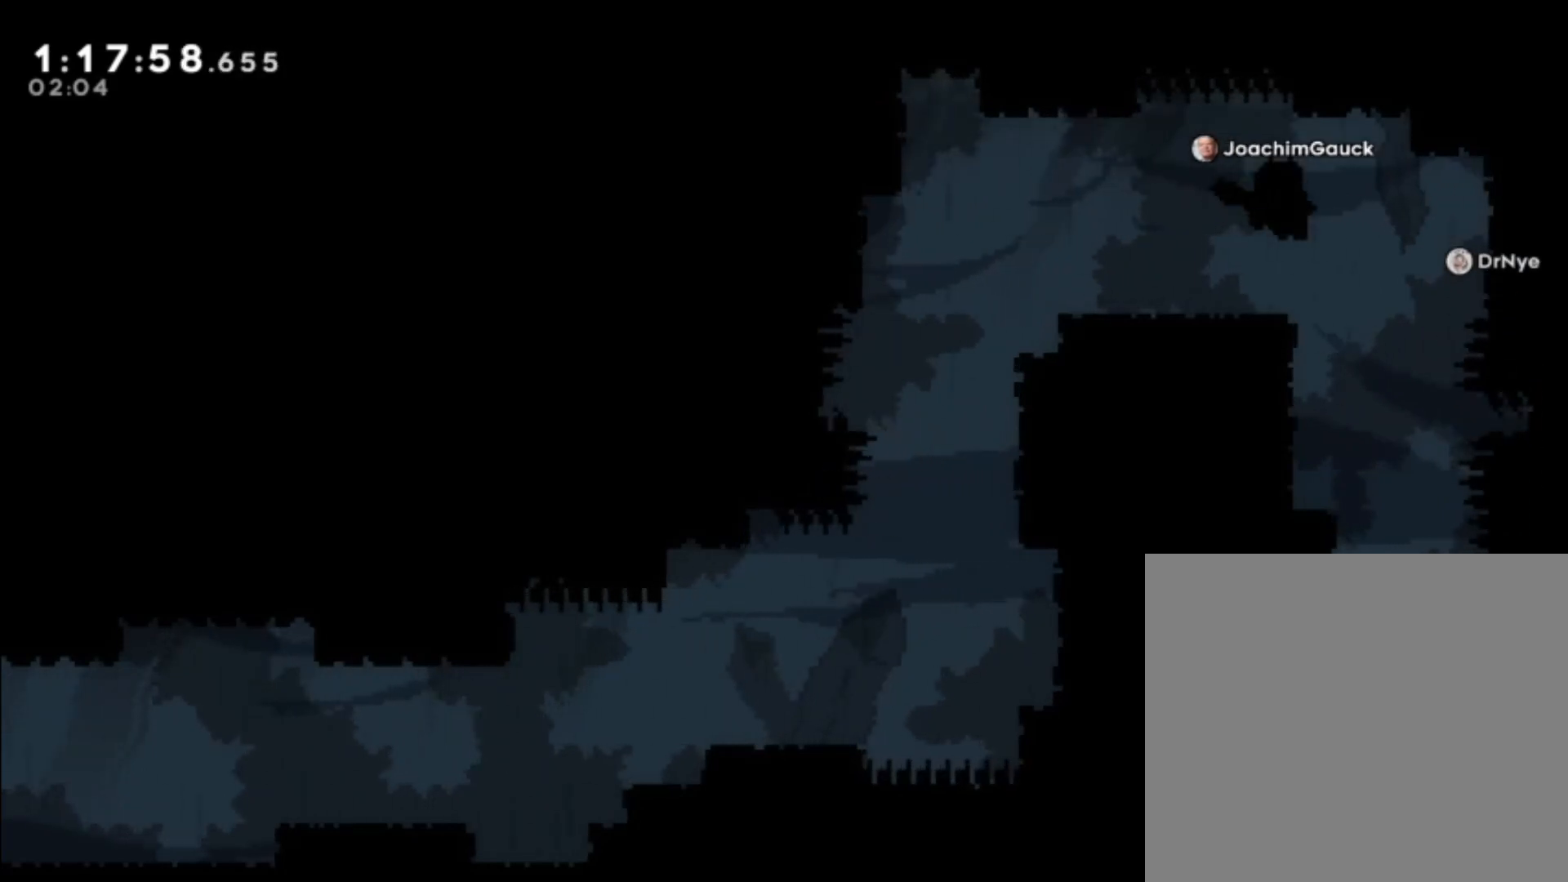
{"buttons": [], "left_stick": "center", "events": []}
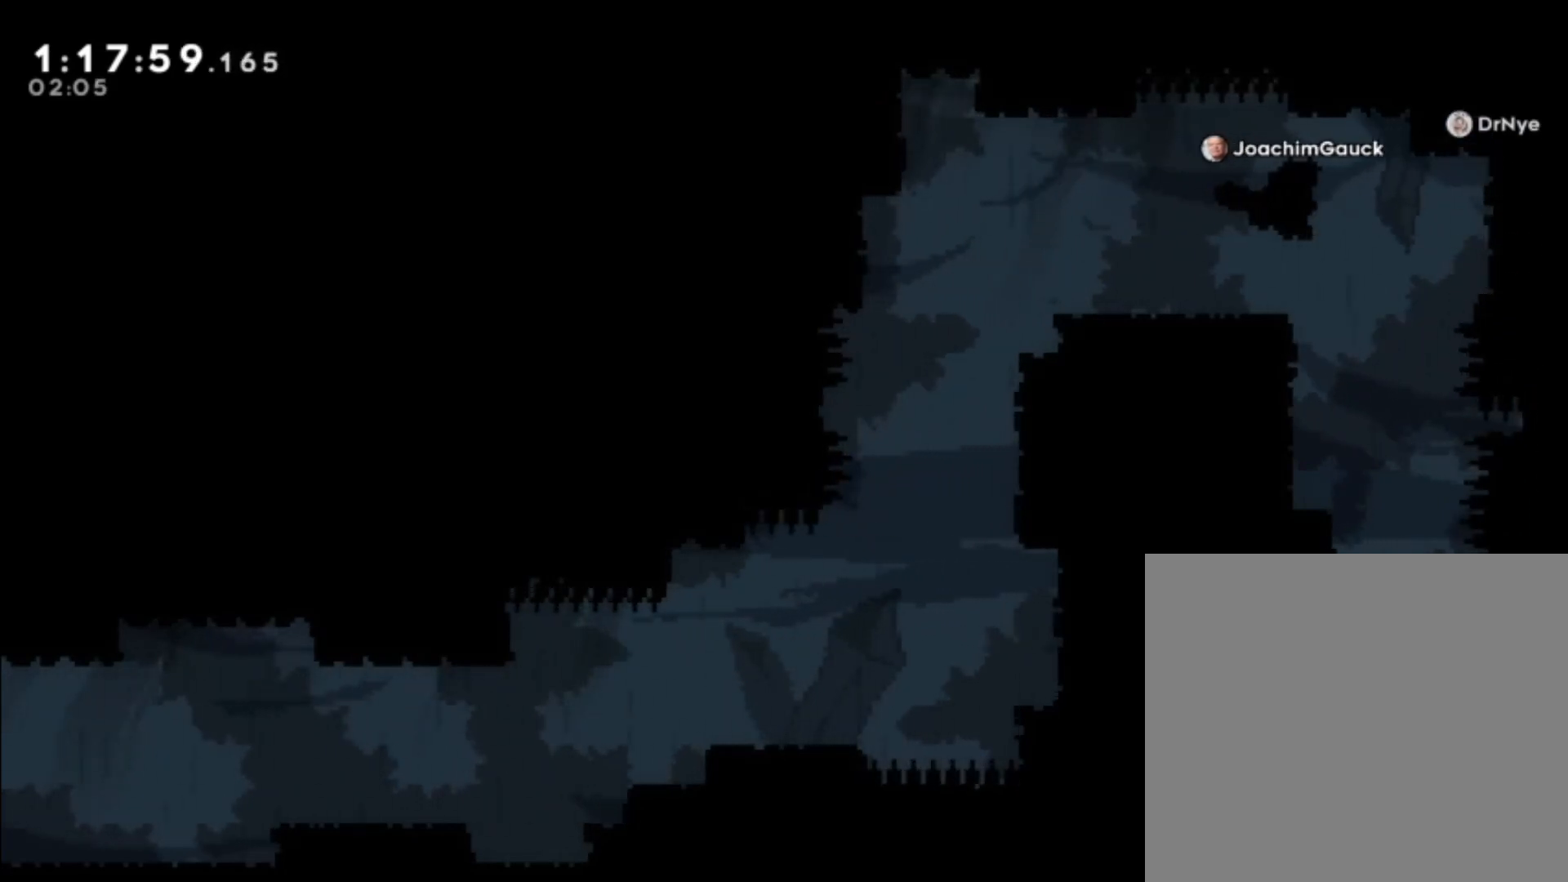
{"buttons": [], "left_stick": "center", "events": []}
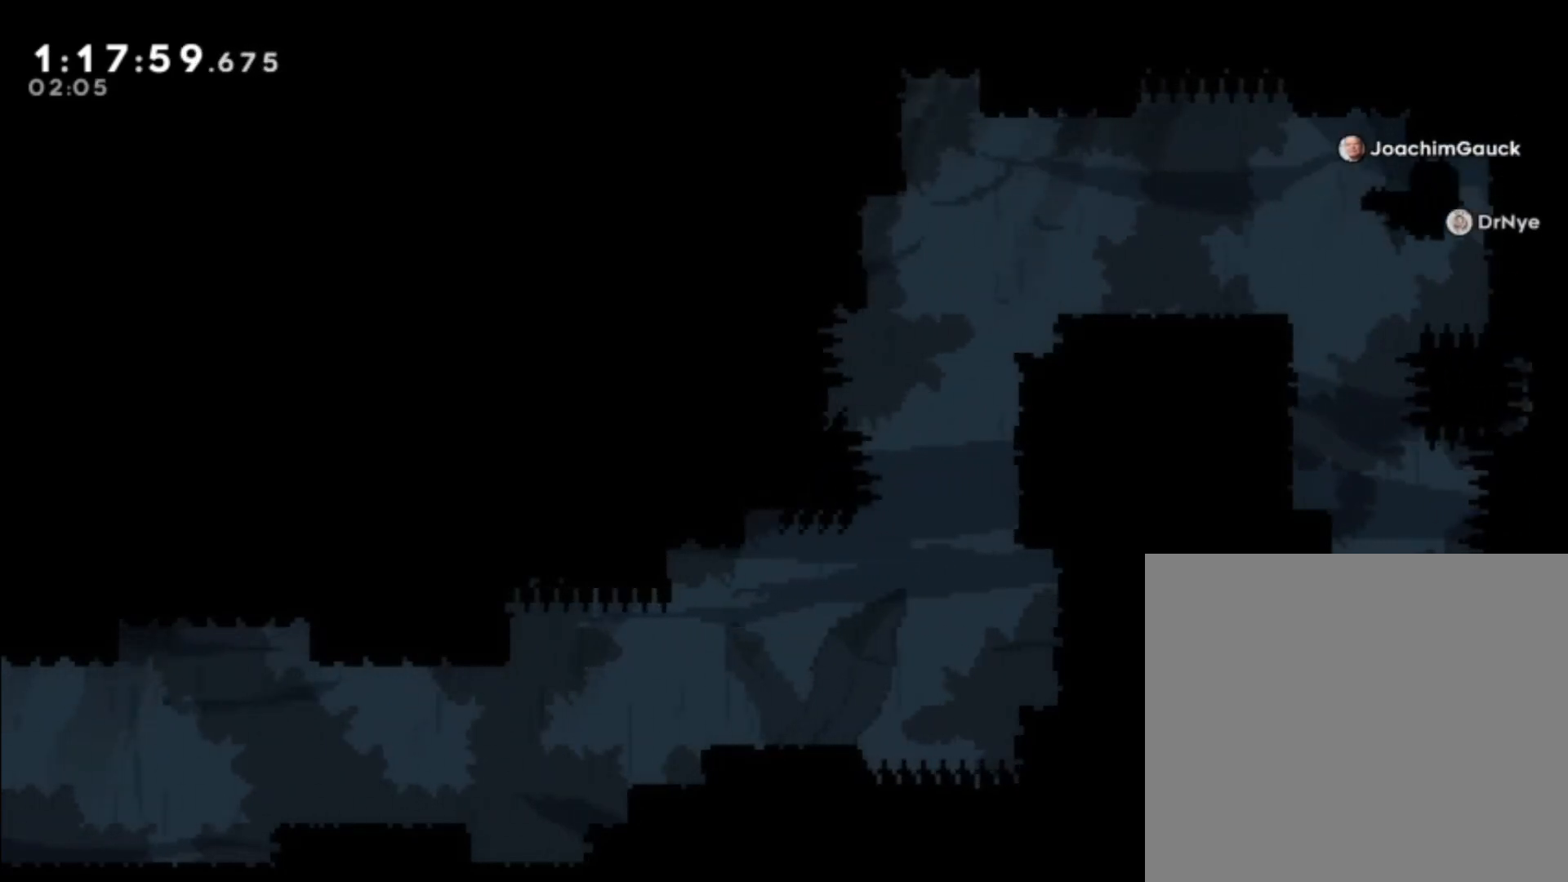
{"buttons": [], "left_stick": "down-left", "events": [[200, "left_stick", "down"], [300, "left_stick", "down-left"]]}